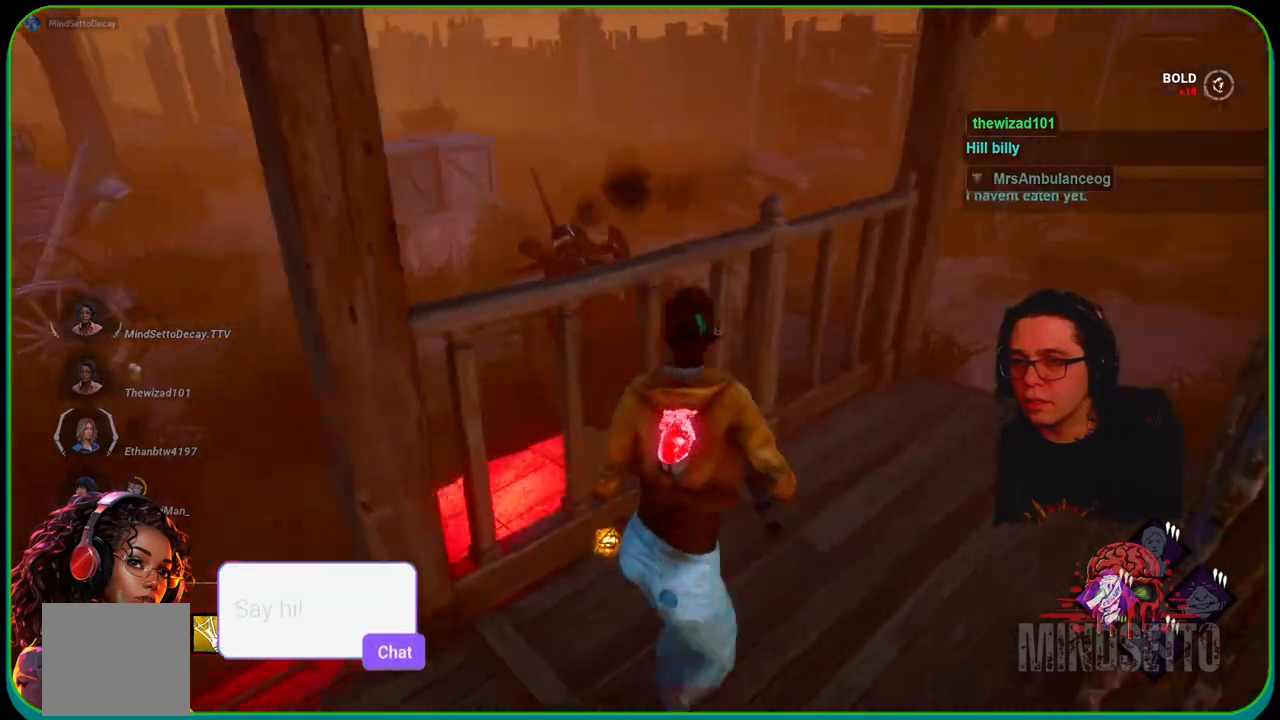
Gameplay with a controller (Xbox layout); each line is a JSON object with the inputs held at the frame after it. "events" lists button and stick changes between this image and that frame as [ms after this image, input, new state], when the widget could be followed in between. Not read: R3.
{"buttons": ["L1"], "left_stick": "right", "right_stick": "left", "events": [[17, "right_stick", "left"], [133, "left_stick", "right"]]}
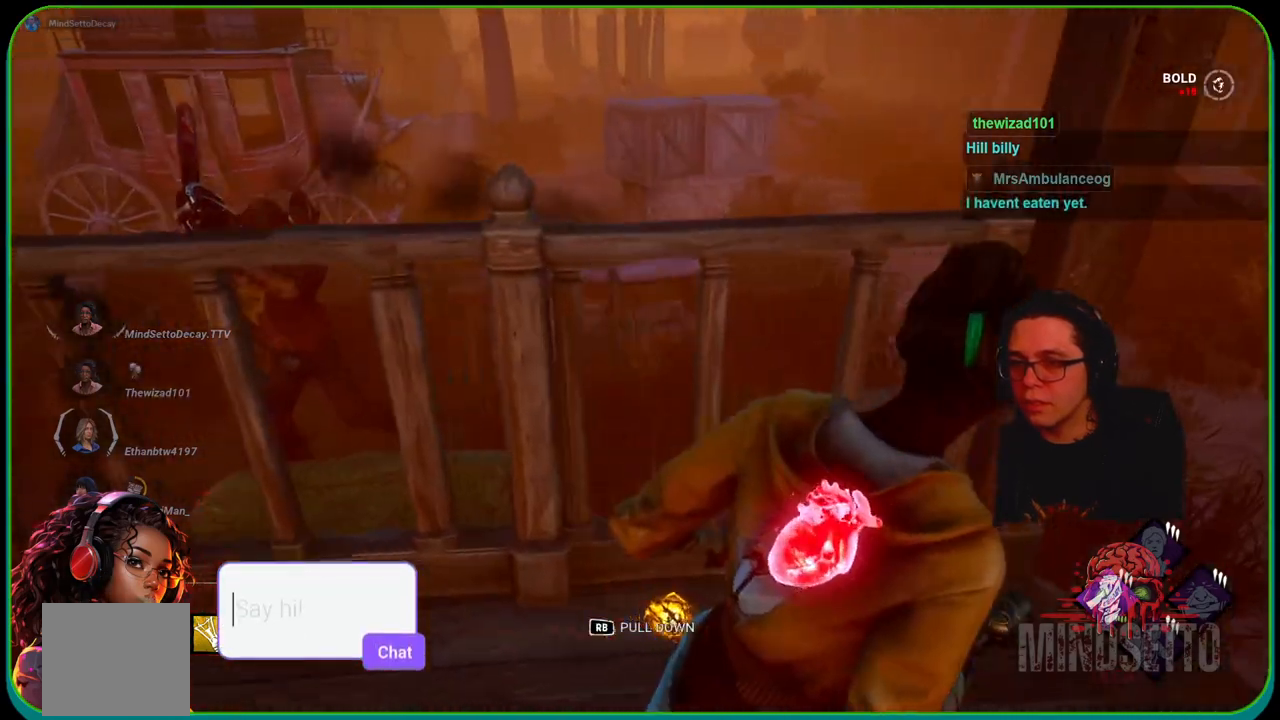
{"buttons": ["L1"], "left_stick": "right", "right_stick": "left", "events": []}
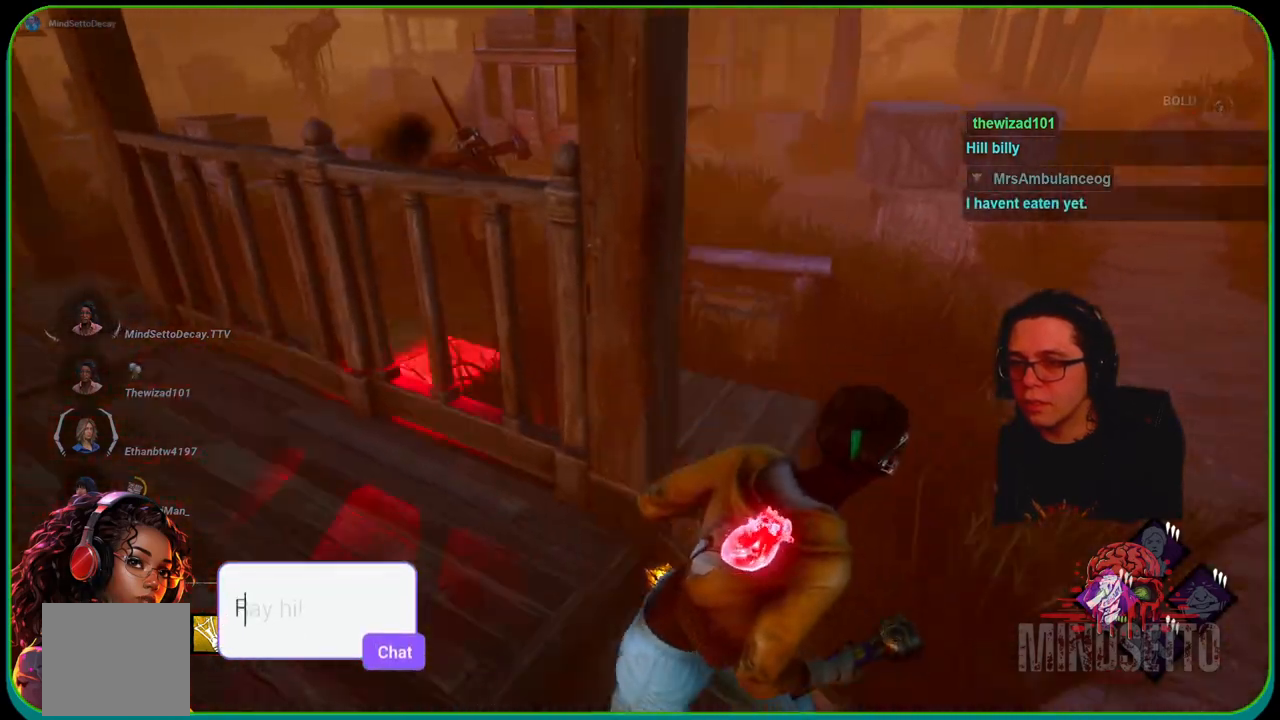
{"buttons": ["L1"], "left_stick": "up-left", "right_stick": "center", "events": [[117, "left_stick", "left"], [133, "right_stick", "center"], [250, "left_stick", "up-left"]]}
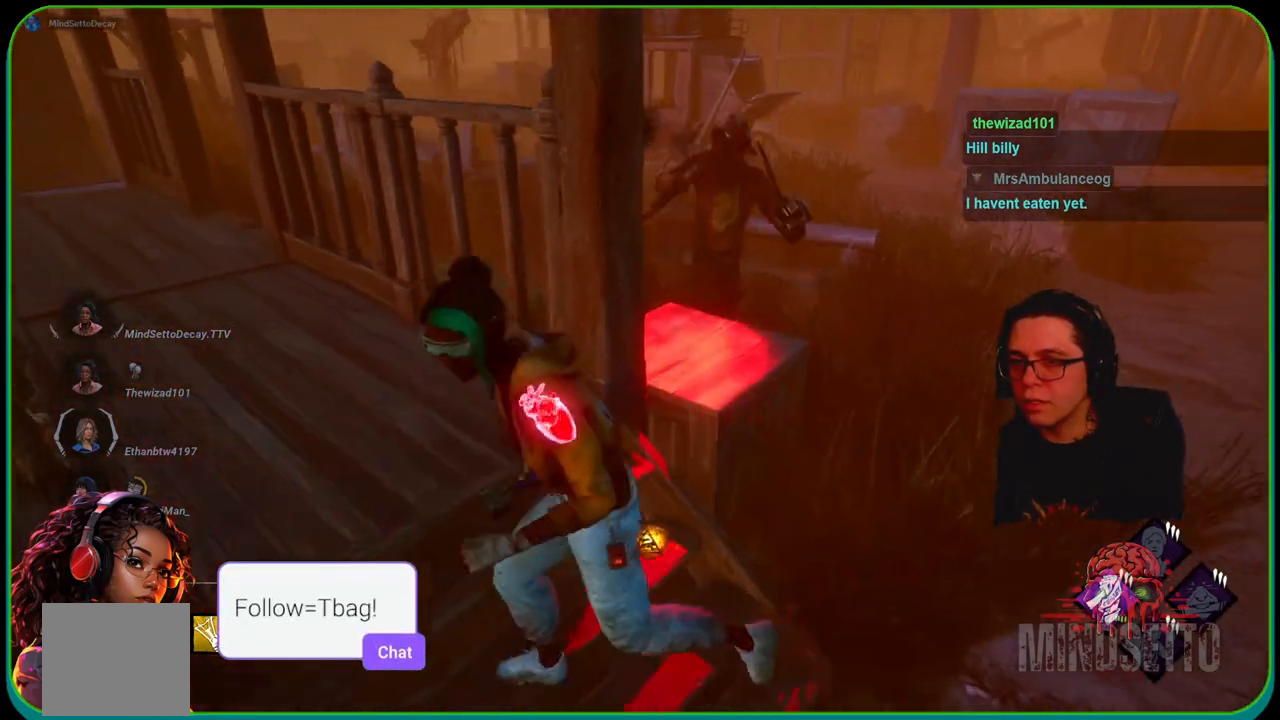
{"buttons": ["L1"], "left_stick": "up-left", "right_stick": "down-right", "events": [[183, "right_stick", "down-right"]]}
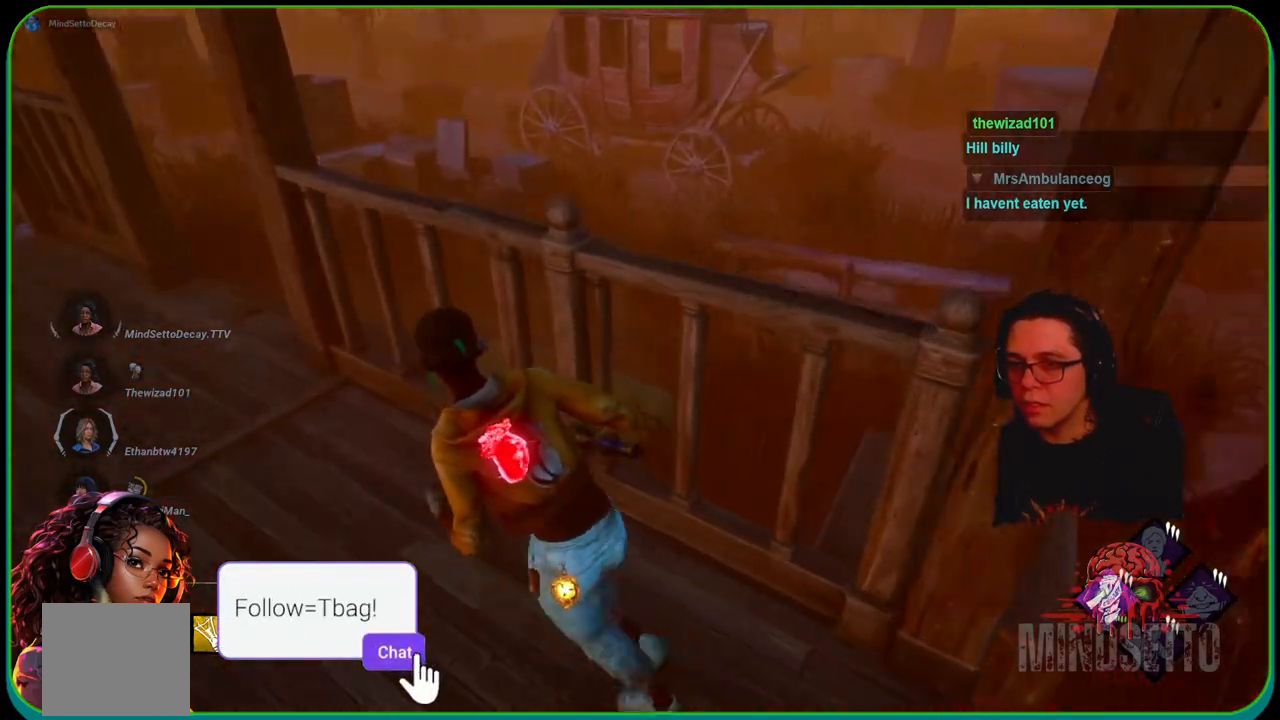
{"buttons": ["L1"], "left_stick": "down-left", "right_stick": "right", "events": [[33, "left_stick", "left"], [33, "right_stick", "right"], [133, "right_stick", "up-right"], [250, "left_stick", "down-left"], [283, "right_stick", "center"], [417, "right_stick", "right"]]}
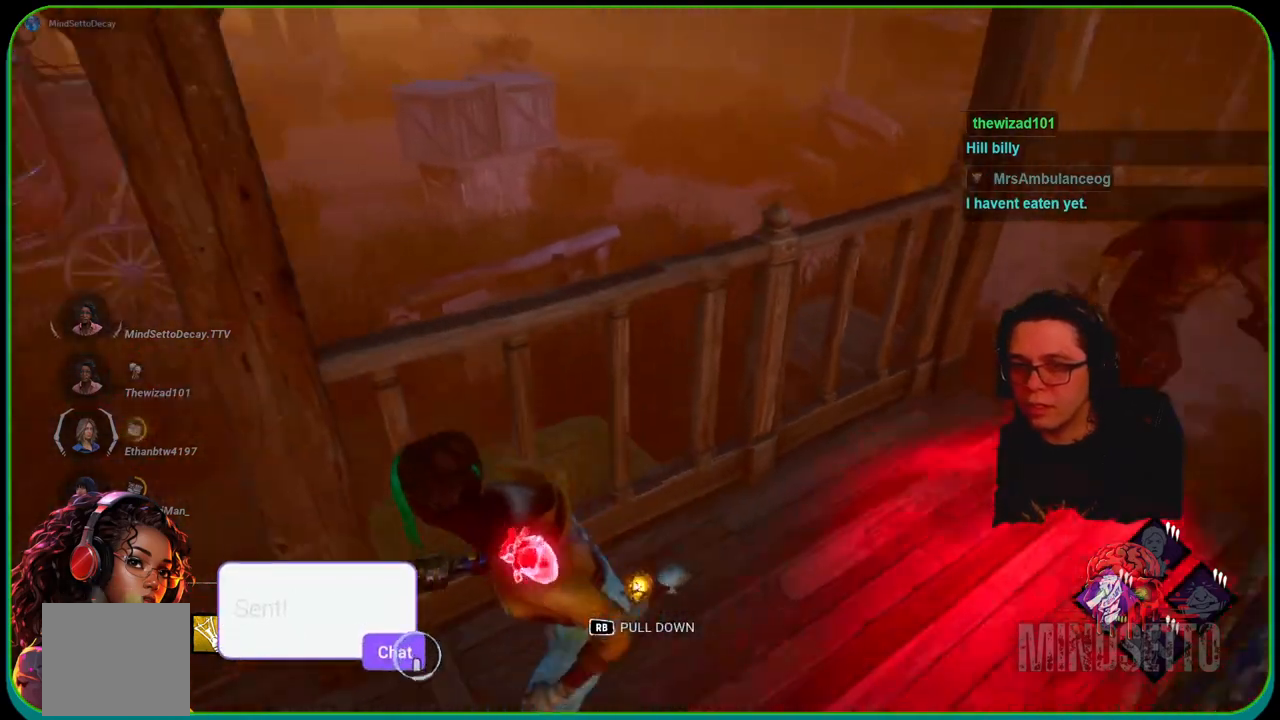
{"buttons": ["L1"], "left_stick": "up-left", "right_stick": "right", "events": [[183, "left_stick", "left"], [333, "left_stick", "up-left"]]}
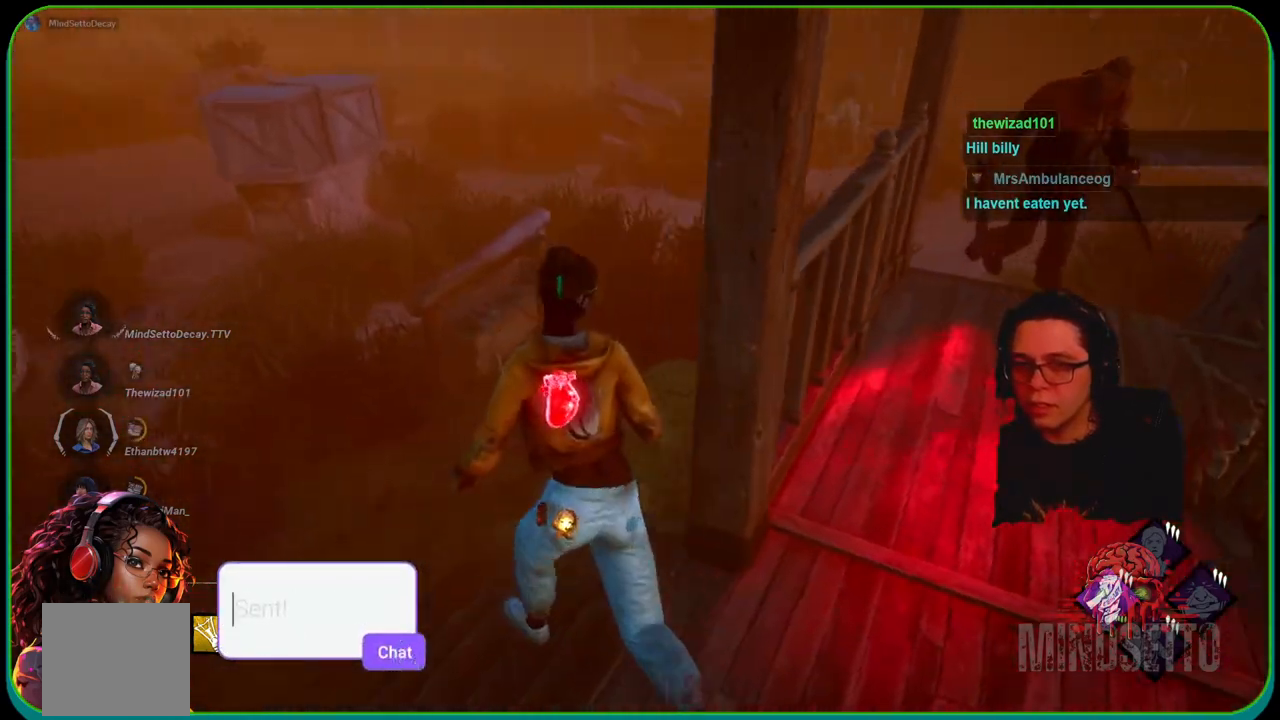
{"buttons": ["L1"], "left_stick": "right", "right_stick": "center", "events": [[267, "left_stick", "down-right"], [367, "right_stick", "center"], [450, "left_stick", "right"]]}
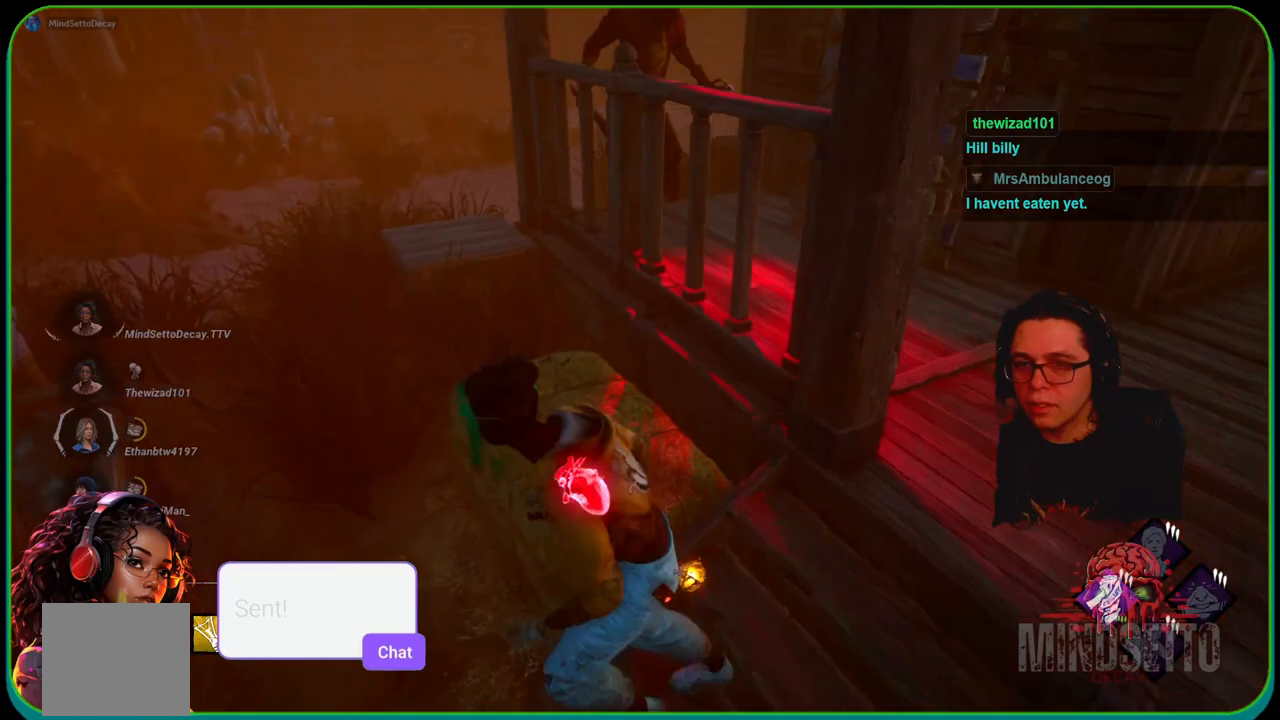
{"buttons": ["L1", "L3"], "left_stick": "left", "right_stick": "center", "events": [[83, "left_stick", "up"], [133, "left_stick", "left"], [350, "L3", "down"]]}
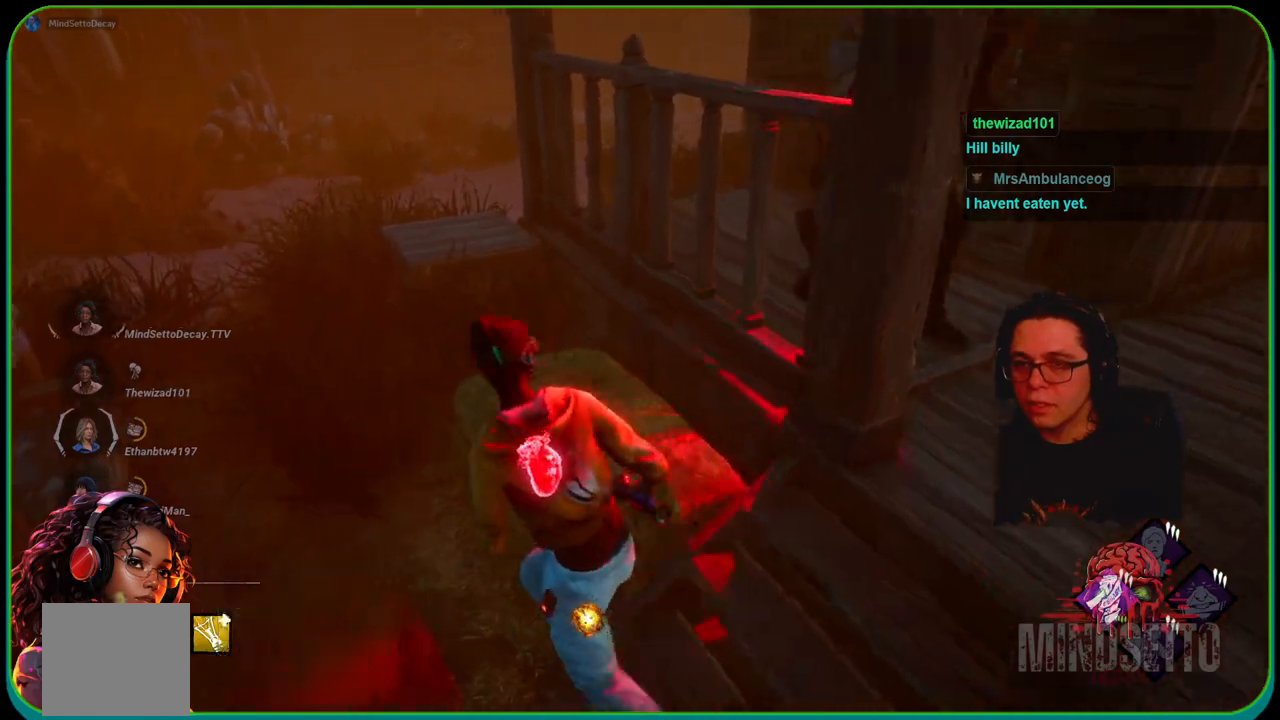
{"buttons": ["L1", "L3"], "left_stick": "left", "right_stick": "right", "events": [[17, "right_stick", "right"]]}
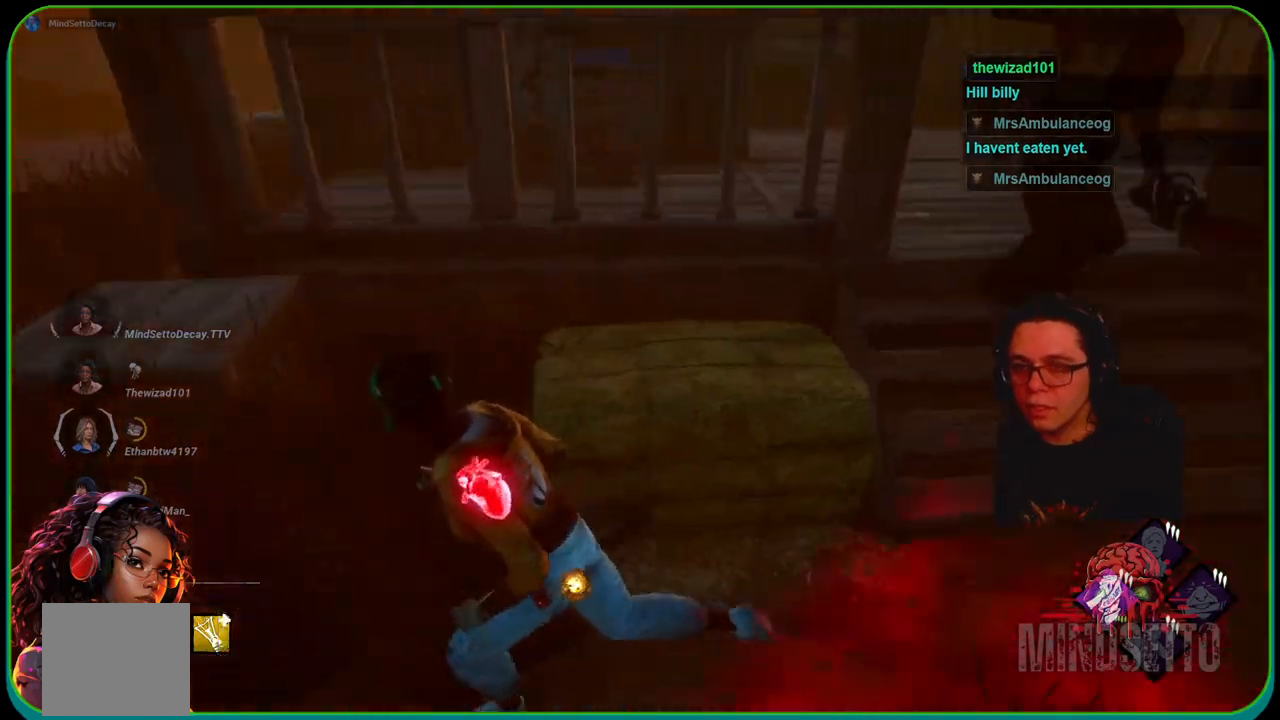
{"buttons": ["L1", "L3"], "left_stick": "left", "right_stick": "up-right", "events": [[250, "right_stick", "up-right"]]}
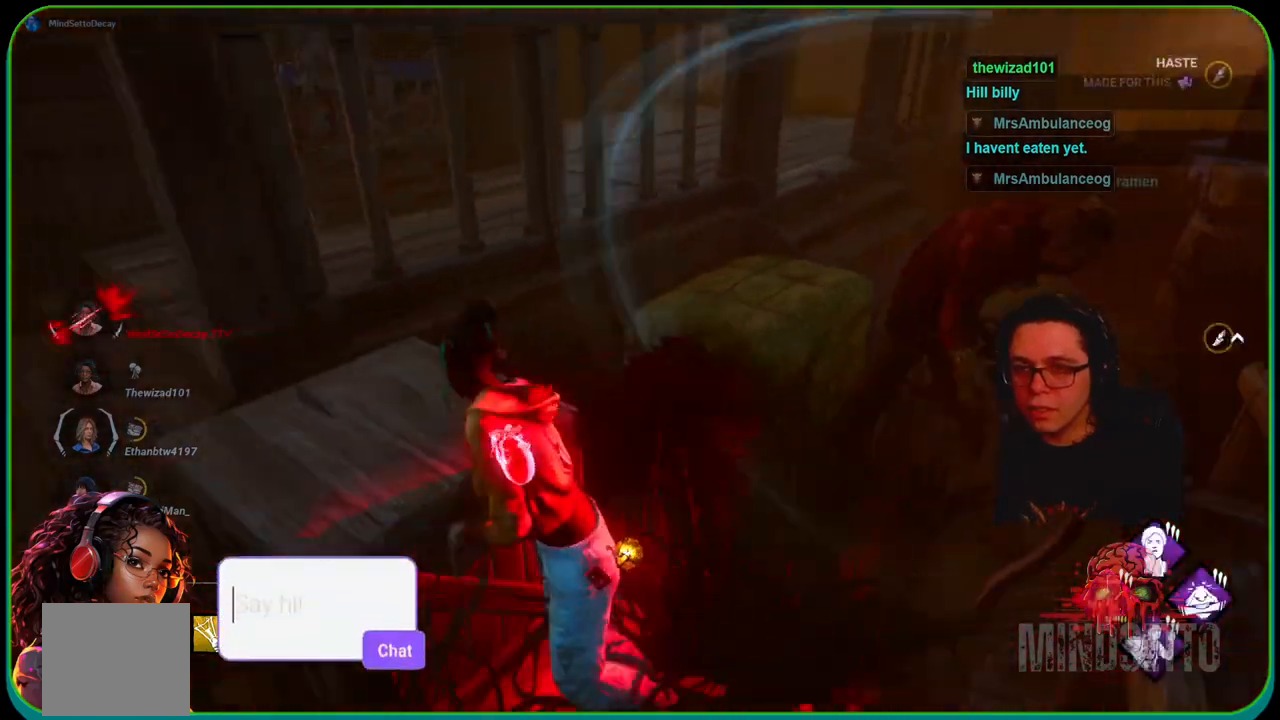
{"buttons": ["L1", "L3"], "left_stick": "up-left", "right_stick": "center", "events": [[400, "right_stick", "center"], [450, "left_stick", "up-left"]]}
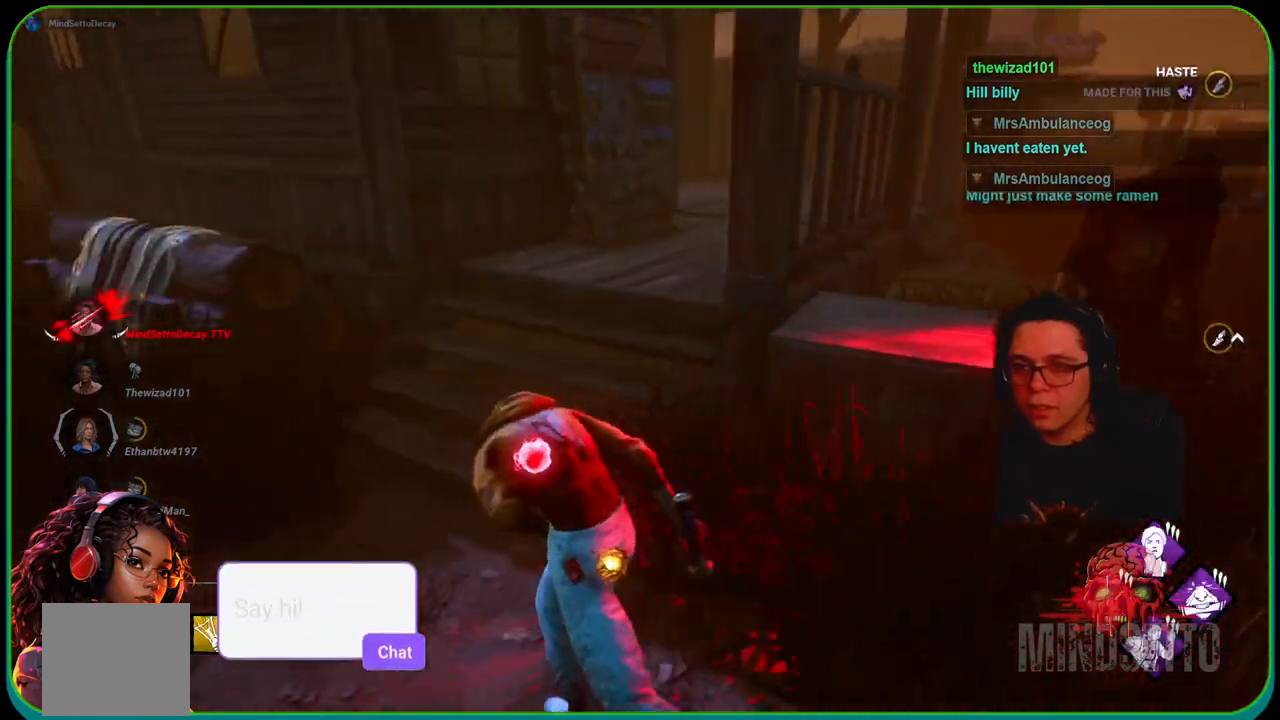
{"buttons": ["L1"], "left_stick": "up-left", "right_stick": "center", "events": [[50, "right_stick", "left"], [83, "L3", "up"], [150, "right_stick", "center"]]}
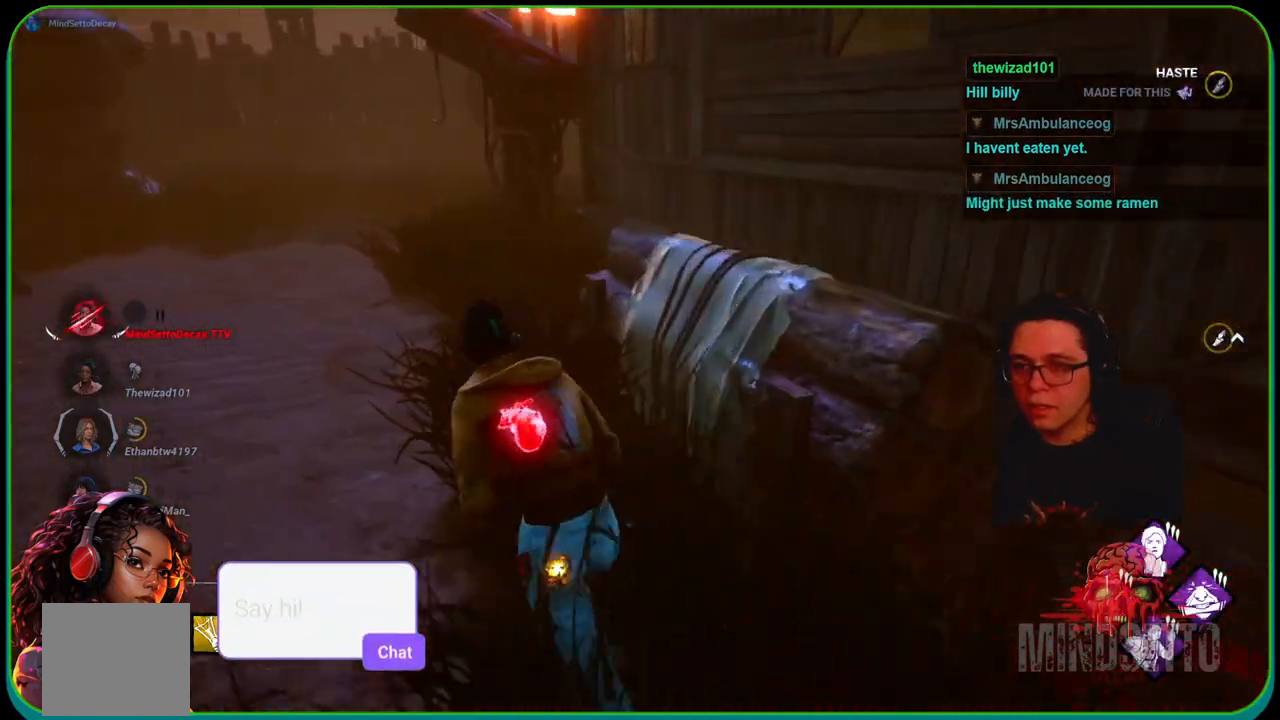
{"buttons": ["L1"], "left_stick": "up-left", "right_stick": "right", "events": [[433, "right_stick", "right"]]}
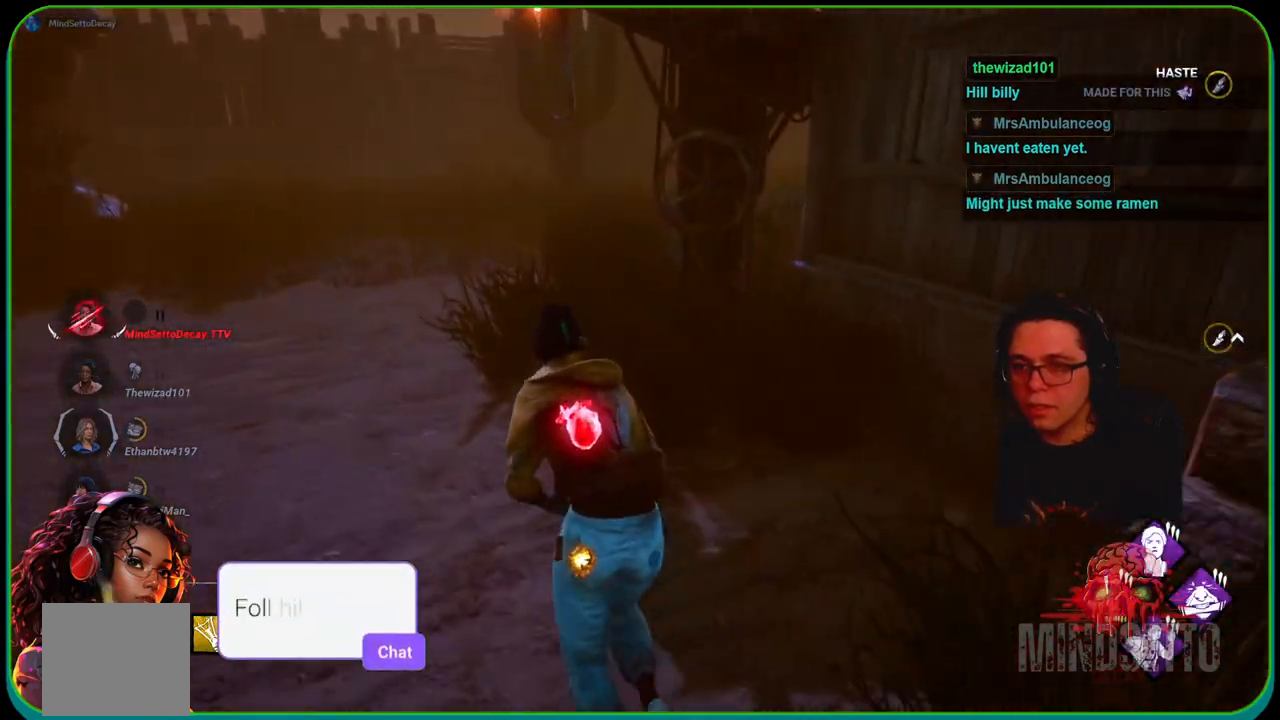
{"buttons": ["L1"], "left_stick": "left", "right_stick": "up-right", "events": [[433, "right_stick", "up-right"], [483, "left_stick", "left"]]}
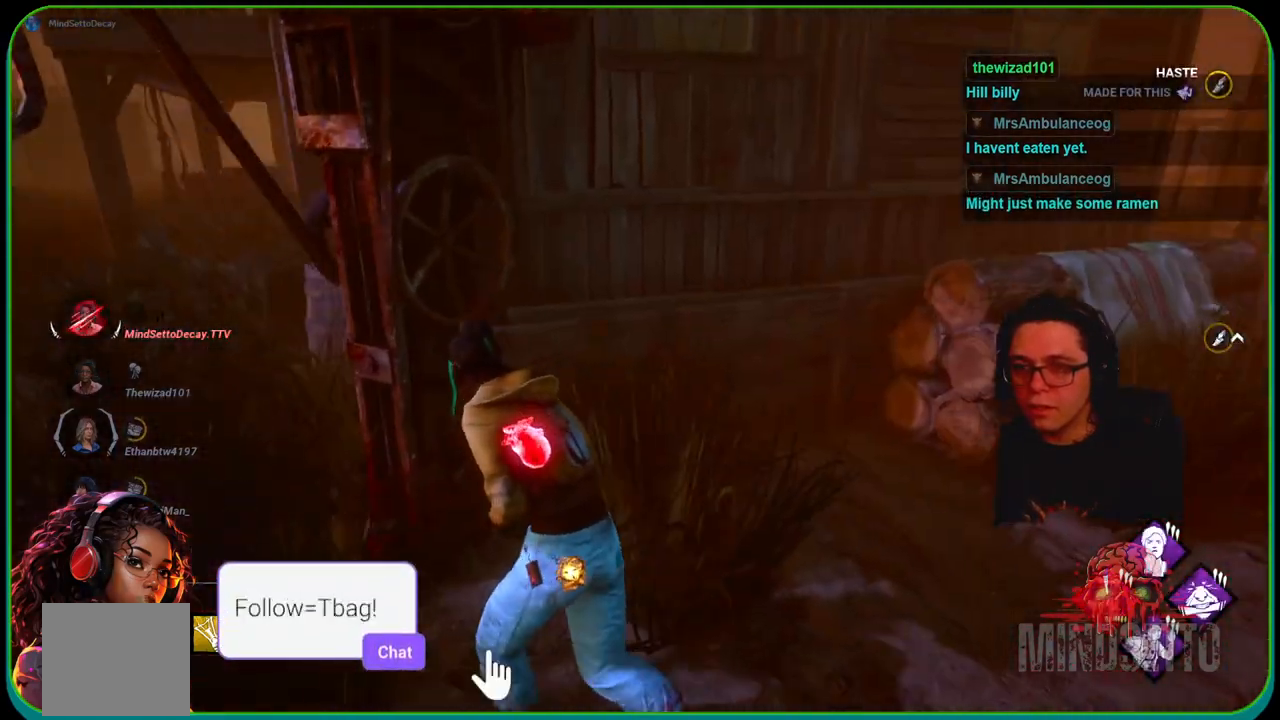
{"buttons": ["L1"], "left_stick": "up-left", "right_stick": "left", "events": [[267, "right_stick", "center"], [450, "left_stick", "up-left"], [467, "right_stick", "left"]]}
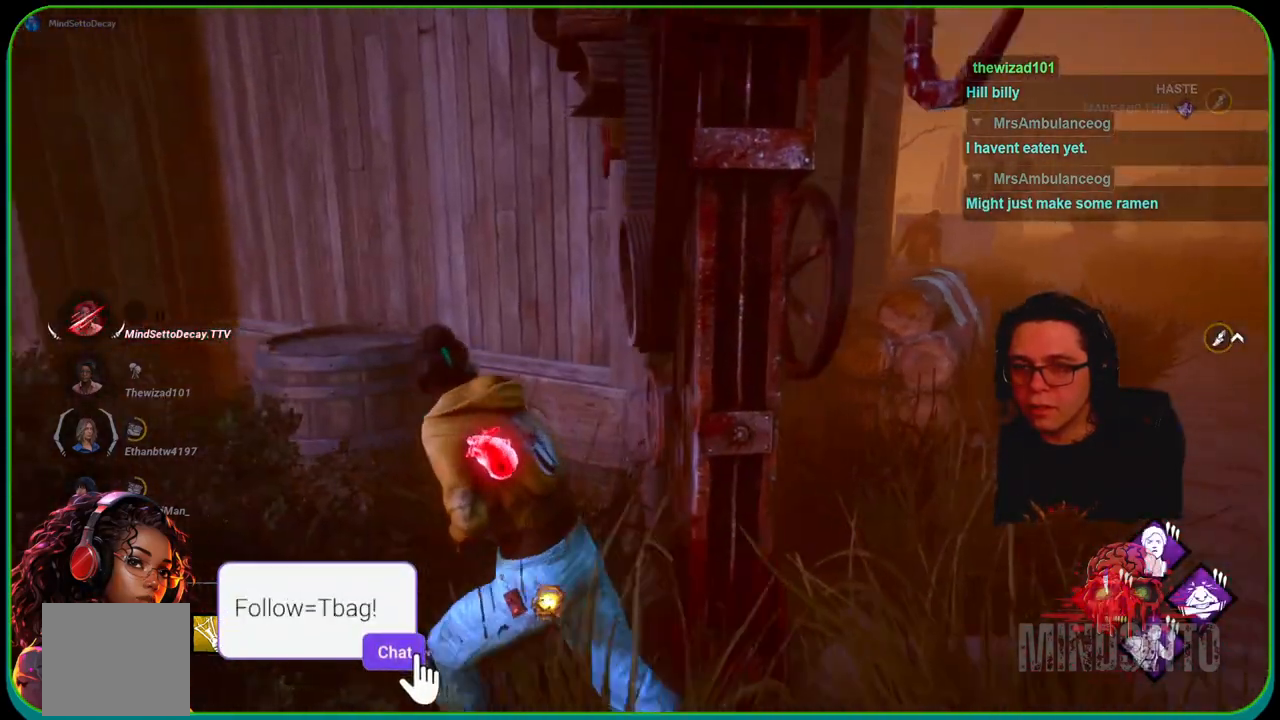
{"buttons": ["L1"], "left_stick": "up-left", "right_stick": "center", "events": [[133, "right_stick", "center"]]}
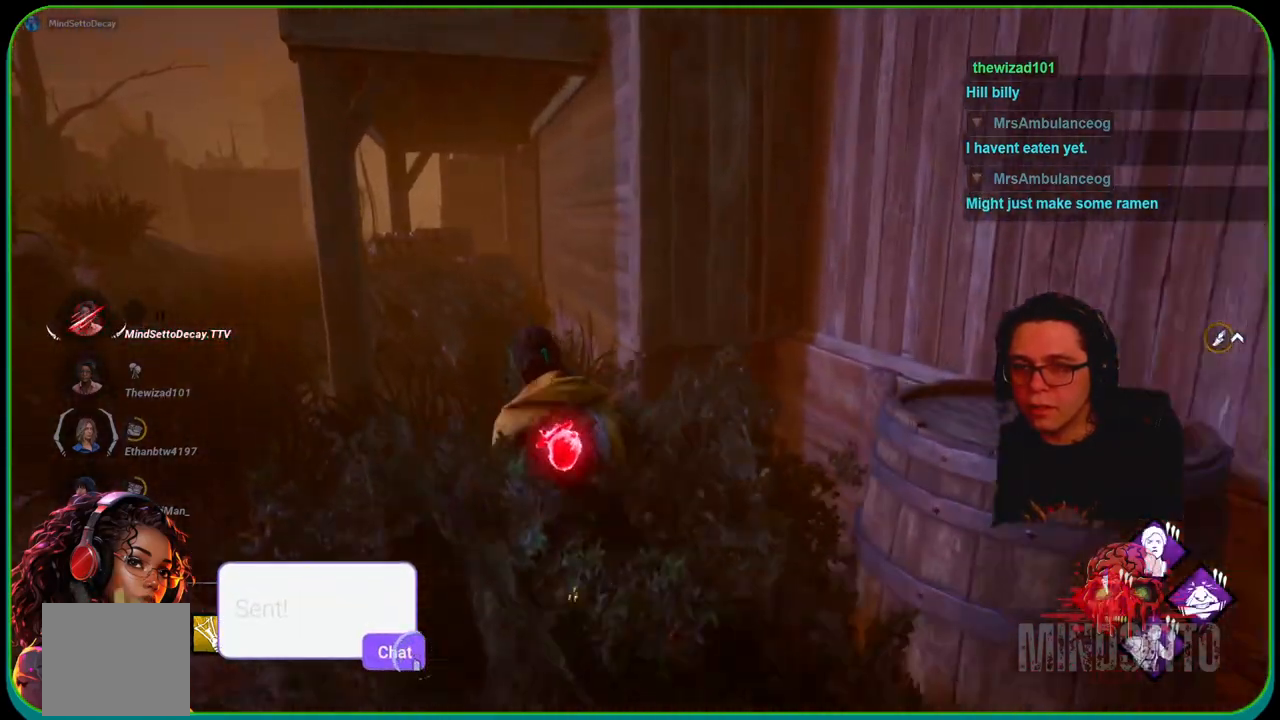
{"buttons": ["L1"], "left_stick": "up-left", "right_stick": "center", "events": []}
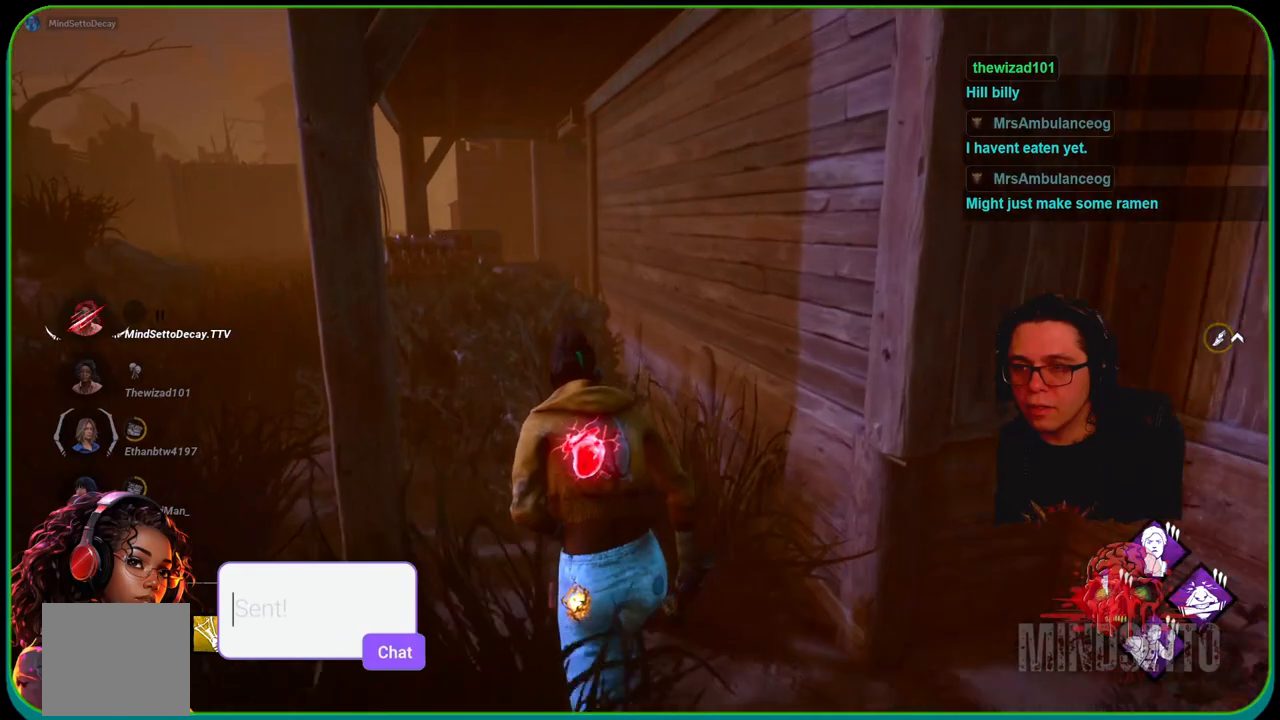
{"buttons": ["L1"], "left_stick": "up-left", "right_stick": "center", "events": []}
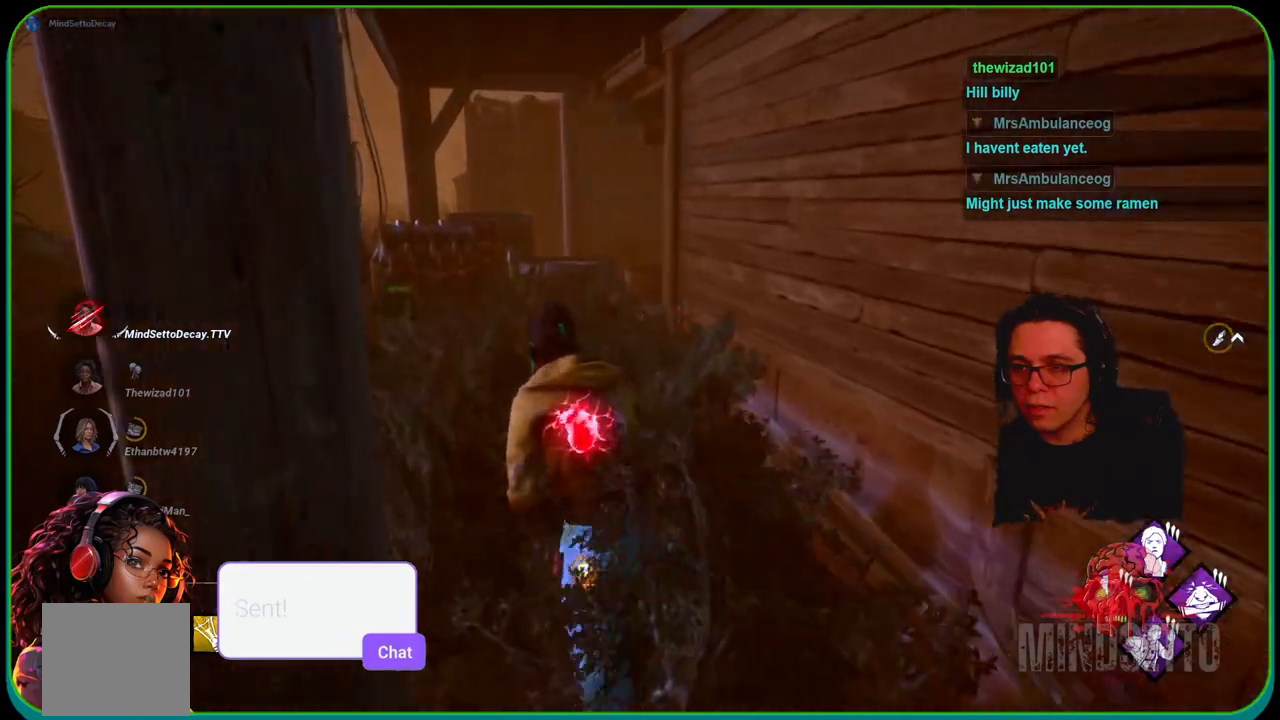
{"buttons": ["L1"], "left_stick": "up-left", "right_stick": "center", "events": []}
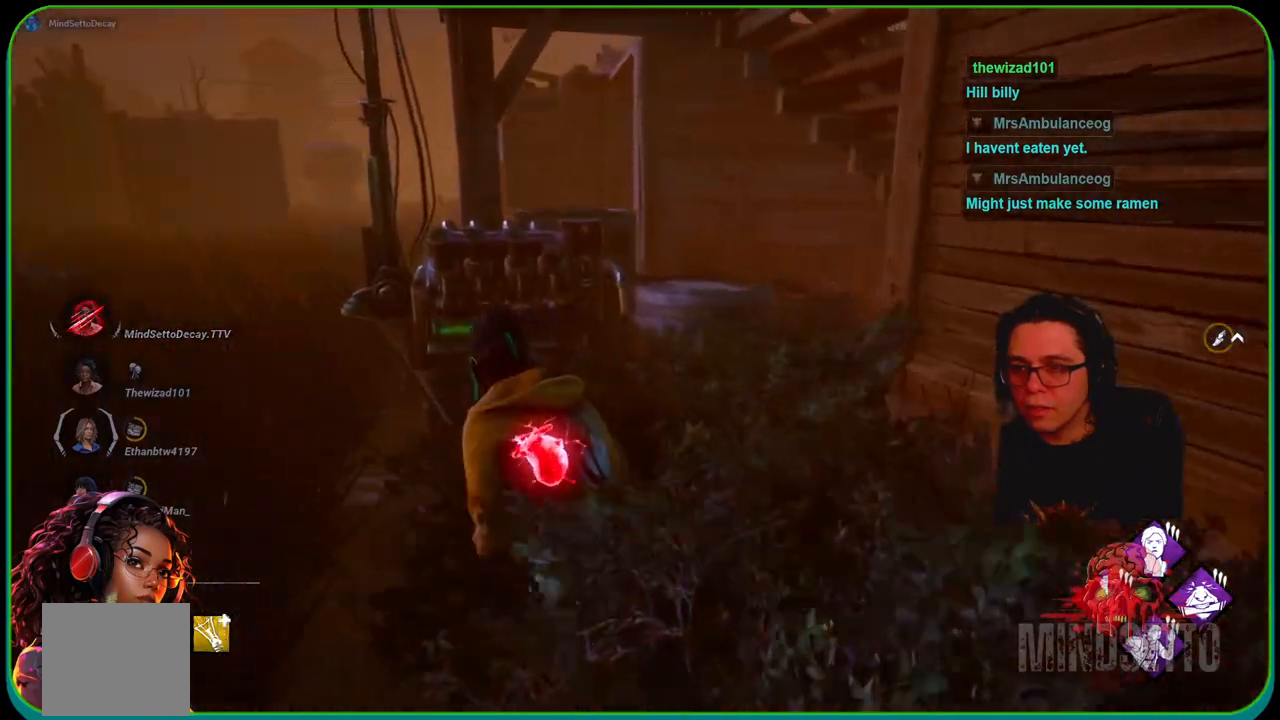
{"buttons": ["L1"], "left_stick": "up-left", "right_stick": "right", "events": [[467, "right_stick", "right"]]}
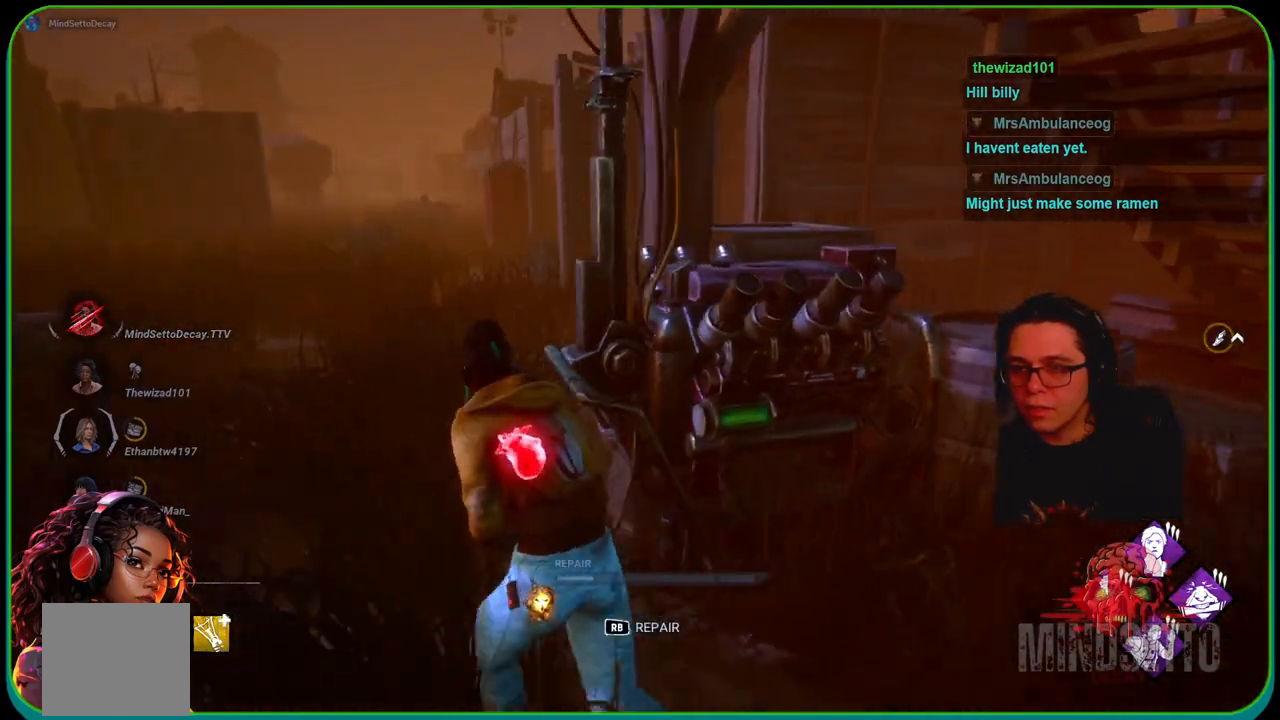
{"buttons": ["L1"], "left_stick": "left", "right_stick": "right", "events": [[417, "left_stick", "left"]]}
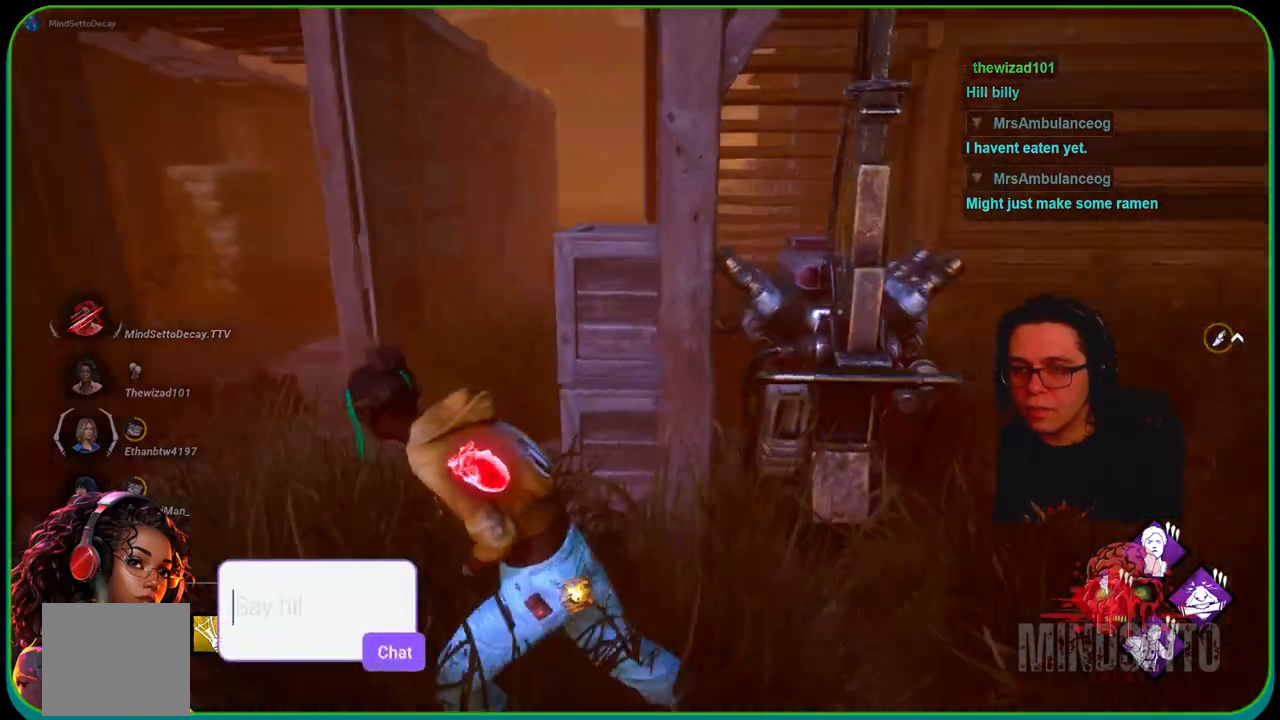
{"buttons": ["L1"], "left_stick": "up-left", "right_stick": "left", "events": [[100, "right_stick", "center"], [433, "right_stick", "left"], [483, "left_stick", "up-left"]]}
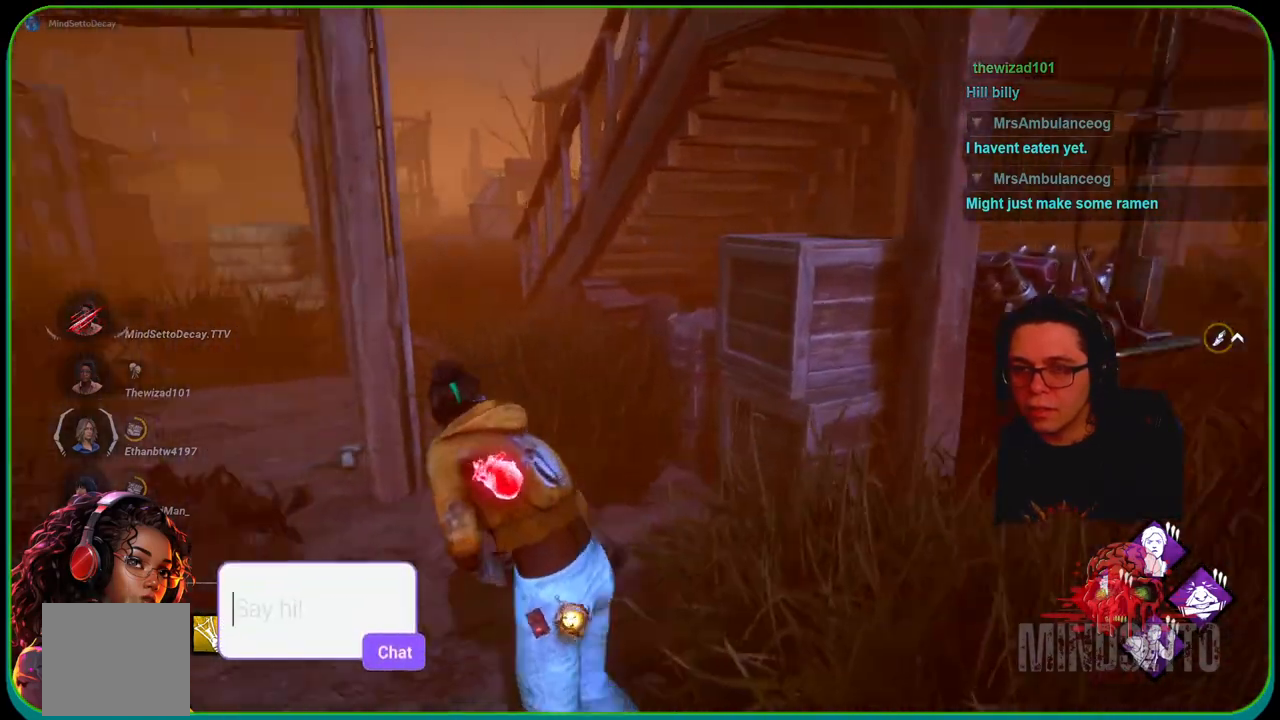
{"buttons": ["L1"], "left_stick": "up", "right_stick": "center", "events": [[100, "right_stick", "center"], [150, "left_stick", "up"]]}
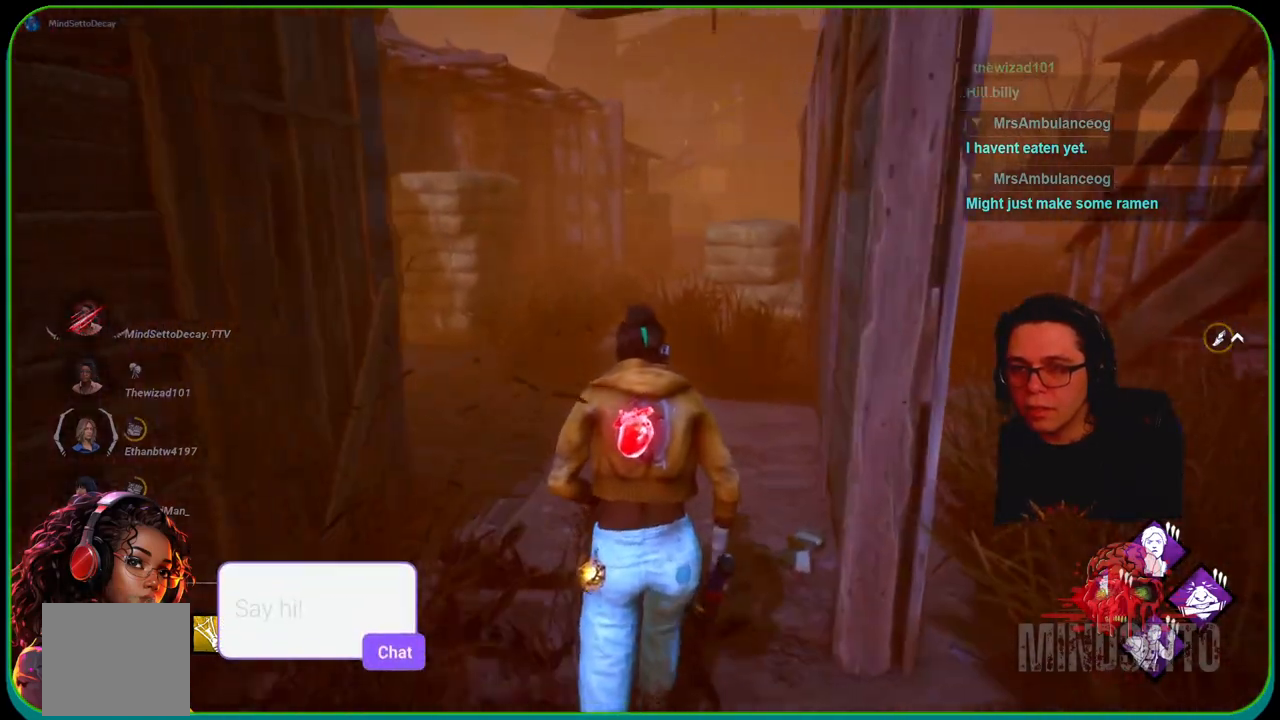
{"buttons": ["L1"], "left_stick": "up", "right_stick": "center", "events": []}
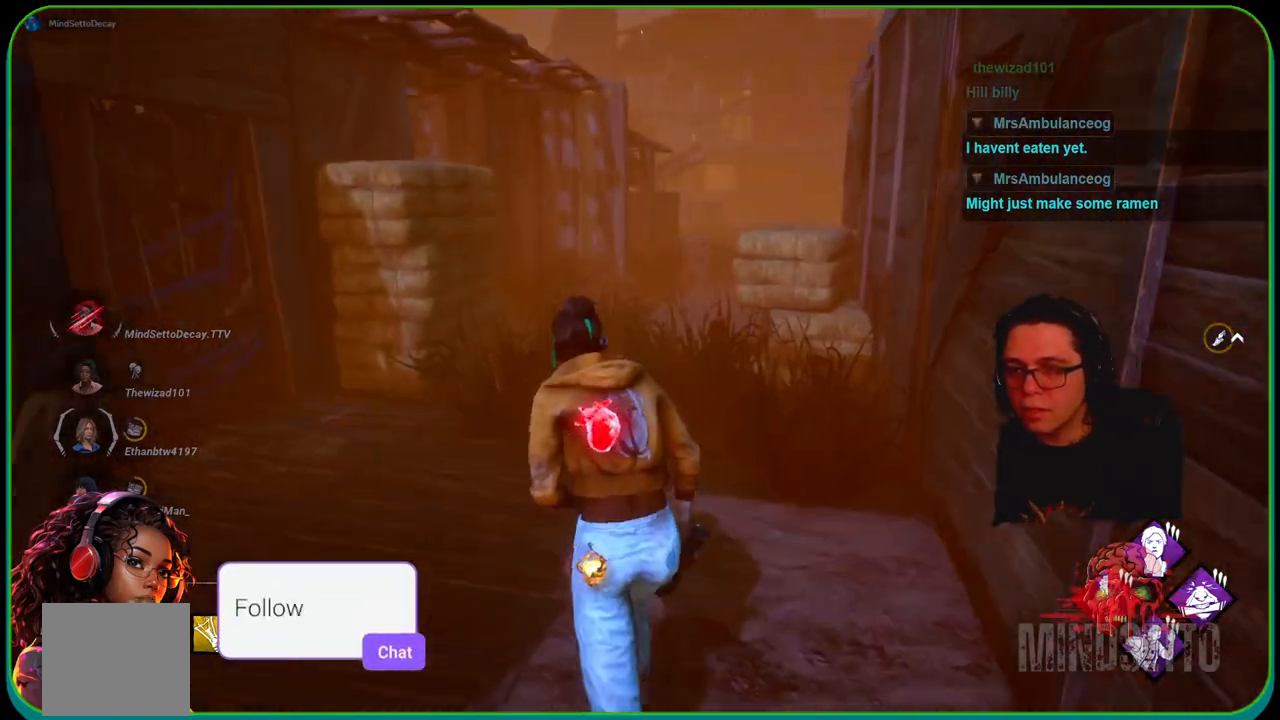
{"buttons": ["L1"], "left_stick": "up-right", "right_stick": "center", "events": [[33, "right_stick", "left"], [217, "left_stick", "up-right"], [217, "right_stick", "center"], [267, "right_stick", "right"], [400, "right_stick", "center"]]}
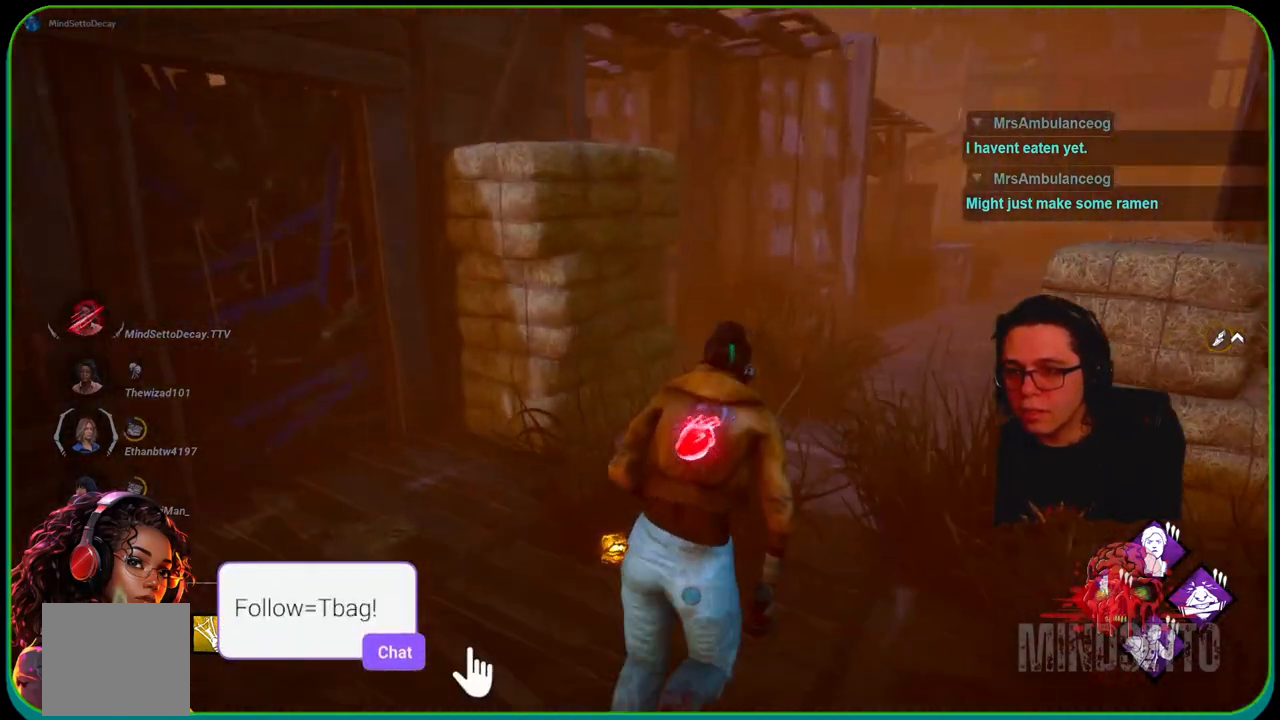
{"buttons": ["L1"], "left_stick": "up-right", "right_stick": "center", "events": [[250, "right_stick", "left"], [383, "right_stick", "center"]]}
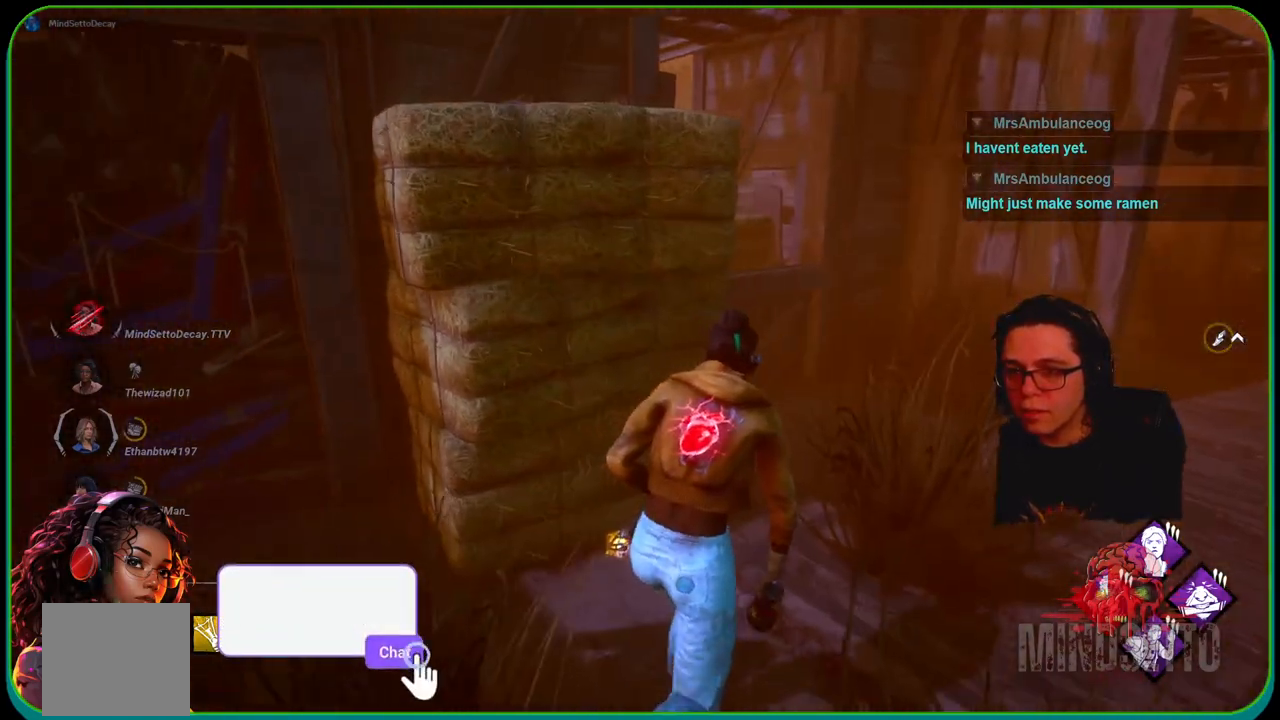
{"buttons": ["L1"], "left_stick": "up-right", "right_stick": "left", "events": [[300, "right_stick", "left"]]}
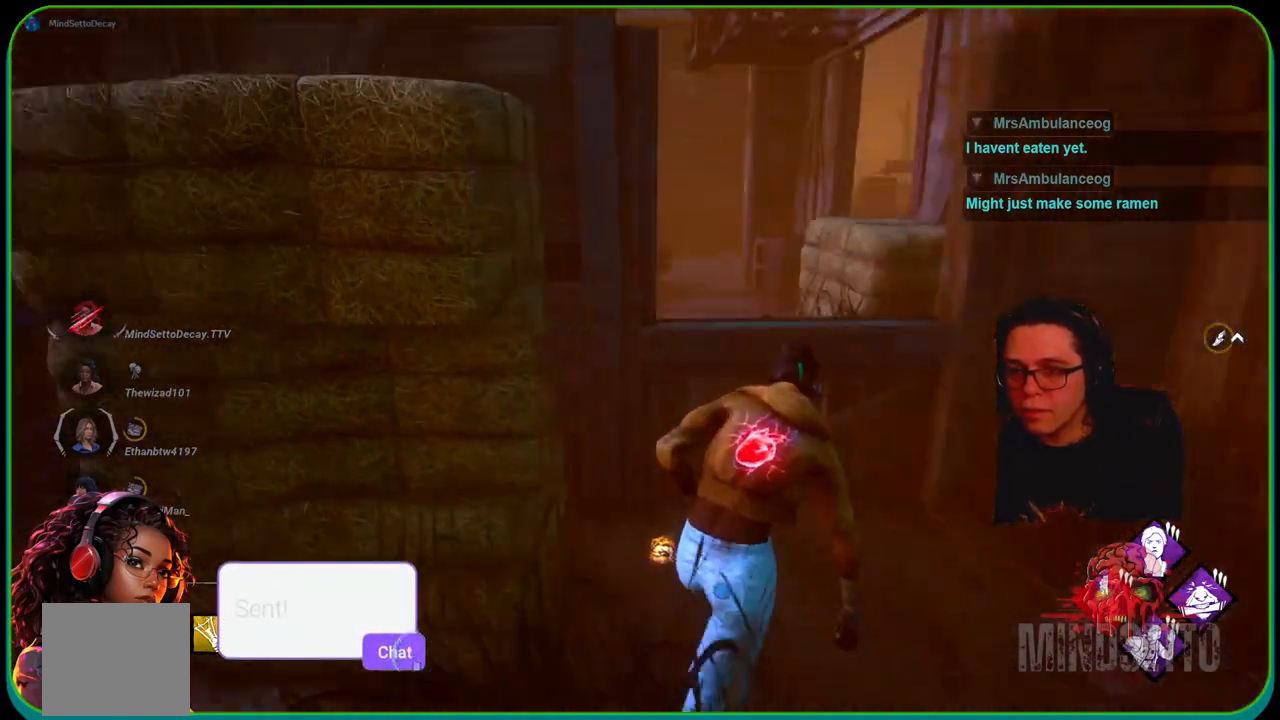
{"buttons": ["L1"], "left_stick": "right", "right_stick": "center", "events": [[83, "left_stick", "right"], [133, "R1", "down"], [233, "R1", "up"], [300, "right_stick", "center"]]}
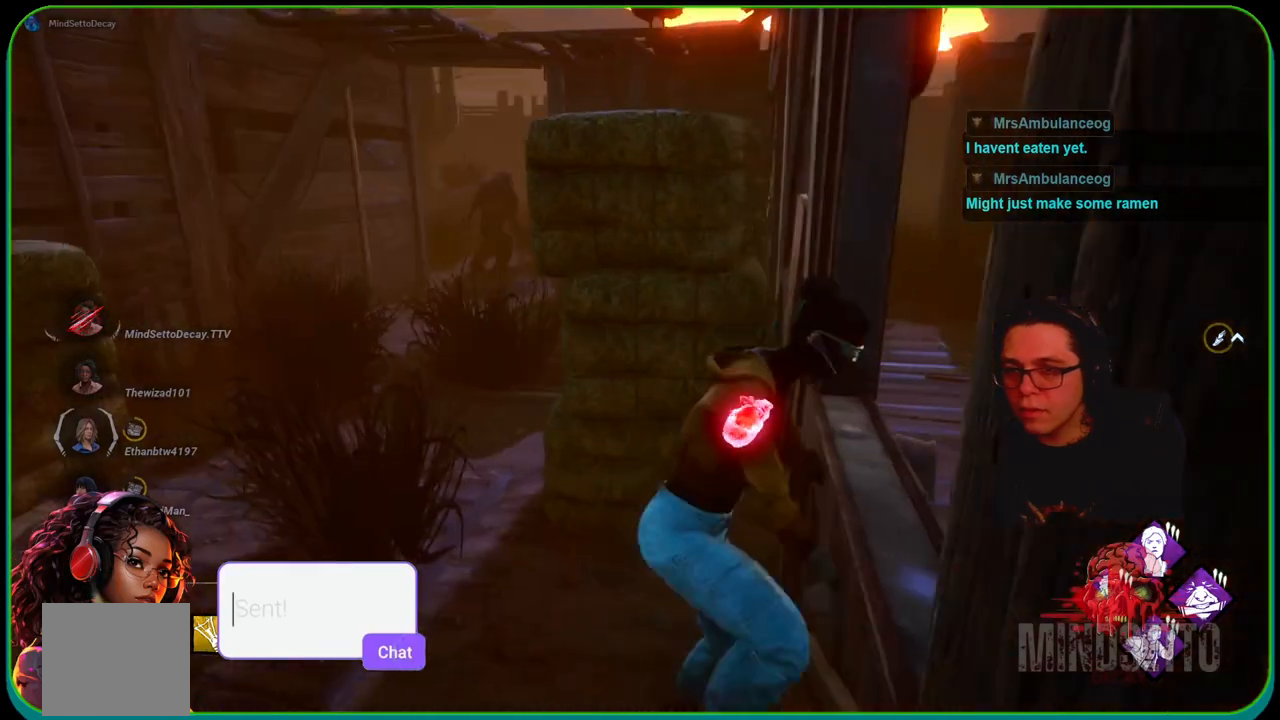
{"buttons": ["L1"], "left_stick": "right", "right_stick": "center", "events": []}